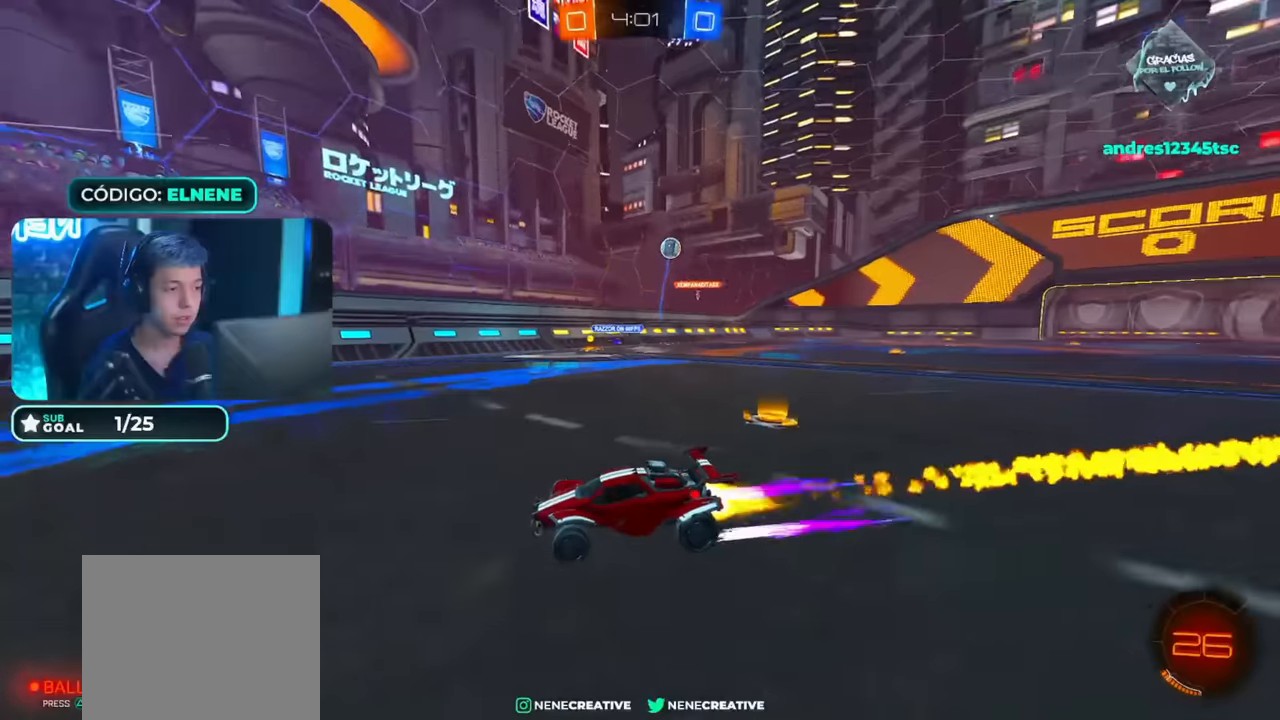
Gameplay with a controller (PlayStation layout); each line is a JSON object with the inputs held at the frame after it (dt_ms = milliseconds from this image to that frame). "events" lists button and stick changes between this image and that frame as [ms after this image, input, new state], when the widget could be followed in between.
{"dt_ms": 500, "buttons": ["CIRCLE", "R2"], "left_stick": "center", "right_stick": "center", "events": [[83, "TRIANGLE", "down"], [233, "TRIANGLE", "up"]]}
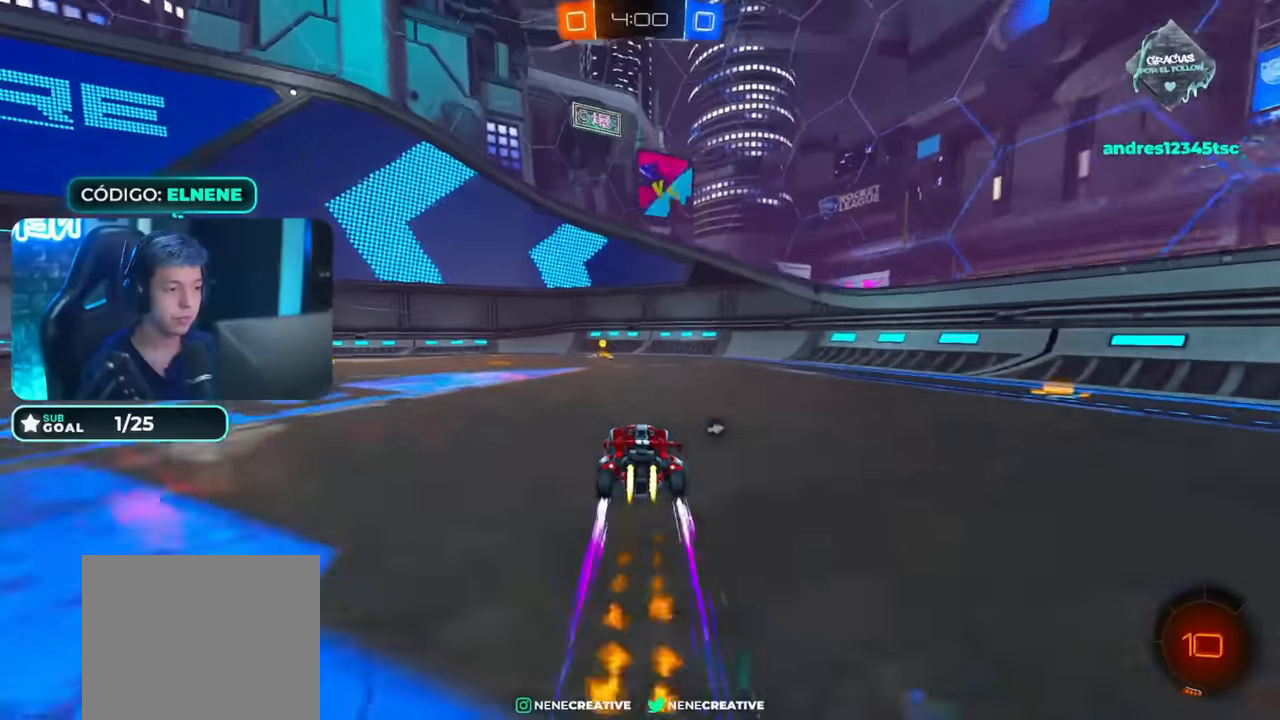
{"dt_ms": 500, "buttons": ["SQUARE", "R2"], "left_stick": "left", "right_stick": "center", "events": [[67, "TRIANGLE", "down"], [217, "TRIANGLE", "up"], [233, "CIRCLE", "up"], [383, "left_stick", "left"], [433, "SQUARE", "down"]]}
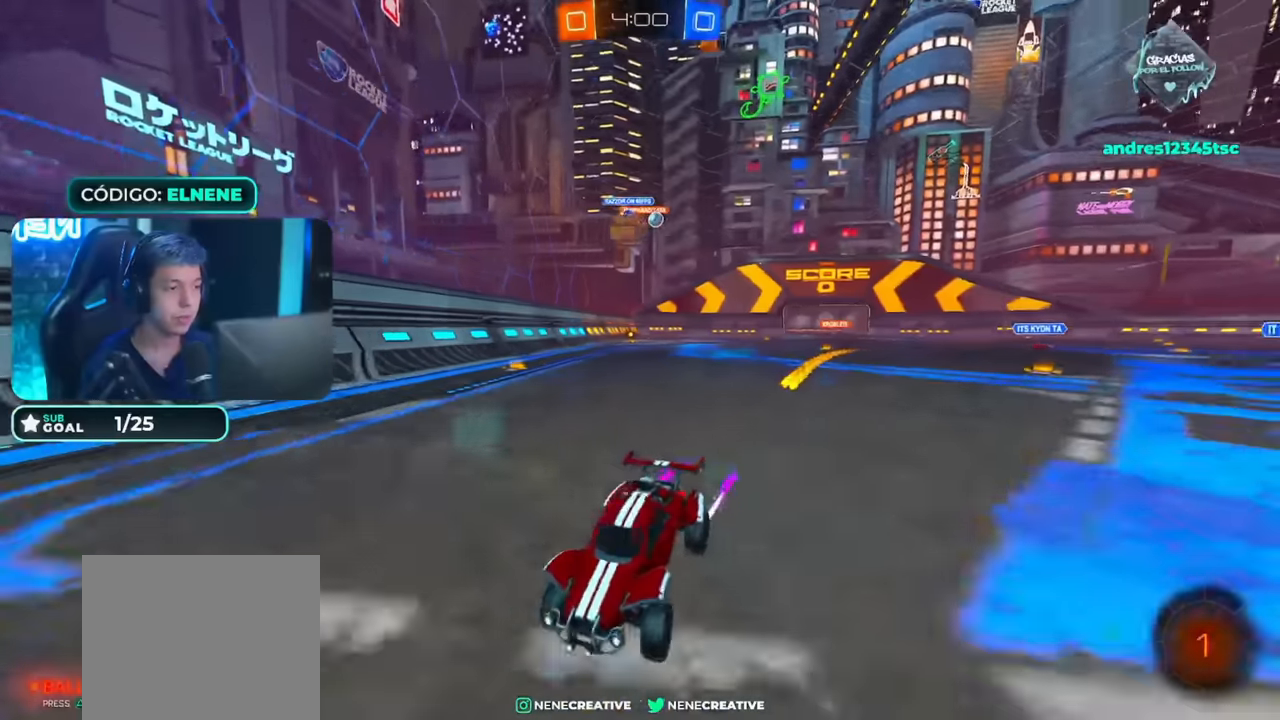
{"dt_ms": 500, "buttons": ["CIRCLE", "R2"], "left_stick": "left", "right_stick": "center", "events": [[83, "SQUARE", "up"], [233, "CIRCLE", "down"]]}
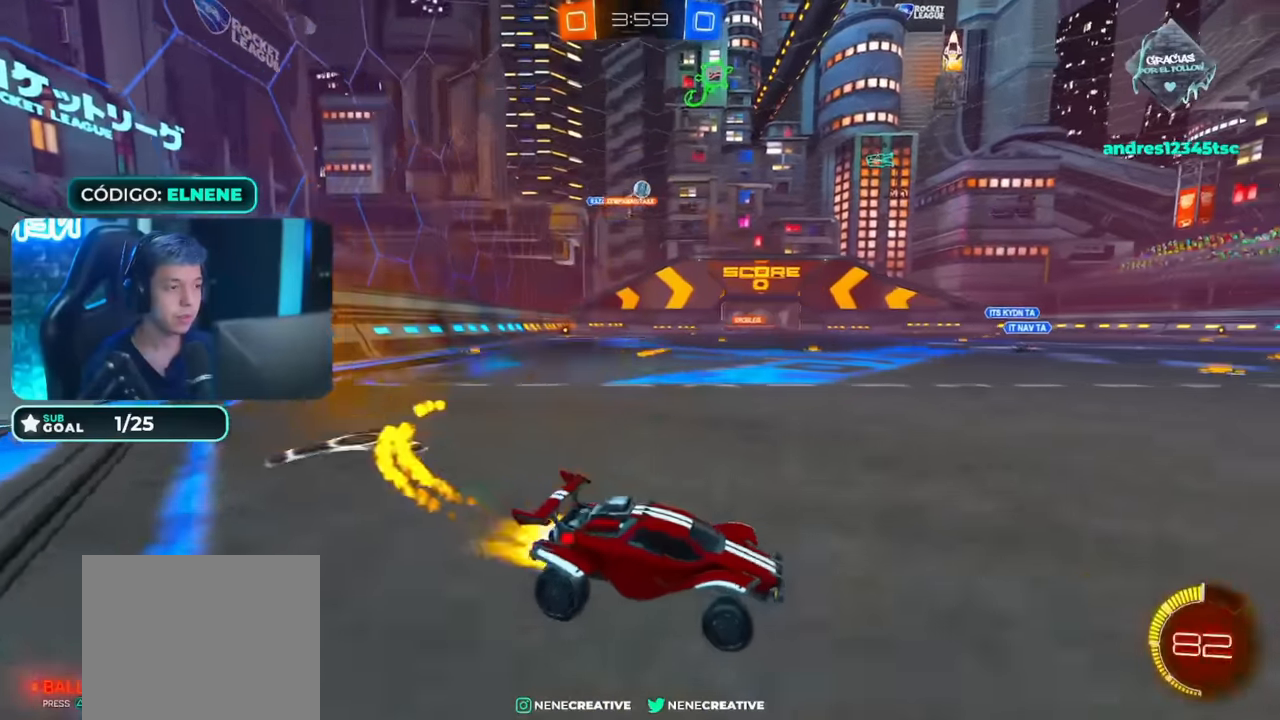
{"dt_ms": 1000, "buttons": ["CIRCLE", "R2"], "left_stick": "up-left", "right_stick": "center"}